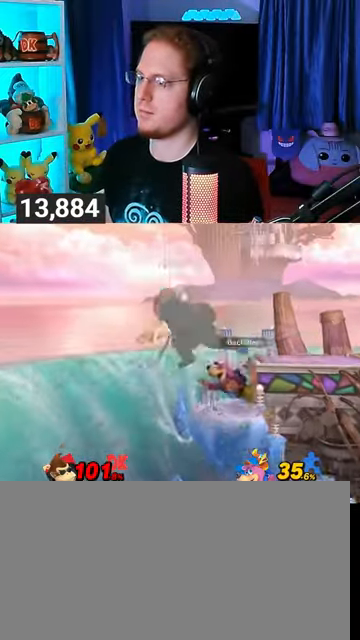
Gameplay with a controller (Nintendo layout); each line is a JSON object with the inputs held at the frame after it. "events" lists button and stick changes between this image and that frame as [ms after this image, input, new state], when the widget could be followed in between. Not read: L3 R3.
{"buttons": ["B"], "left_stick": "right", "right_stick": "center", "events": [[67, "left_stick", "center"], [133, "left_stick", "up-right"], [467, "B", "down"], [500, "left_stick", "right"]]}
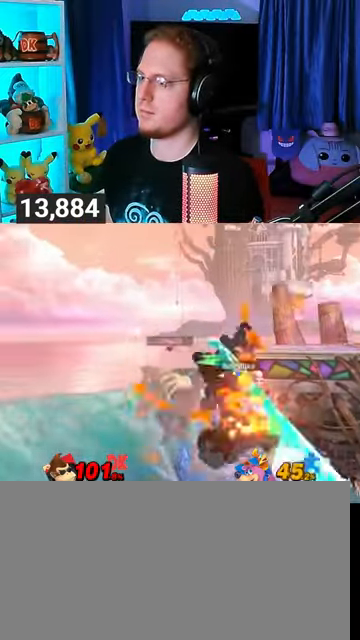
{"buttons": ["Y"], "left_stick": "down-right", "right_stick": "center", "events": [[33, "B", "up"], [33, "left_stick", "down-right"], [133, "Y", "down"]]}
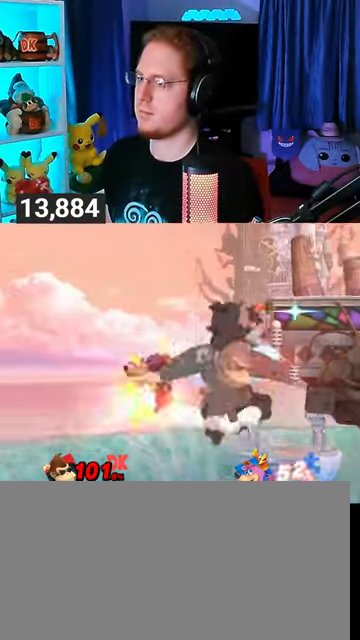
{"buttons": [], "left_stick": "left", "right_stick": "center", "events": [[100, "Y", "up"], [100, "left_stick", "up-right"], [233, "left_stick", "center"], [467, "left_stick", "left"]]}
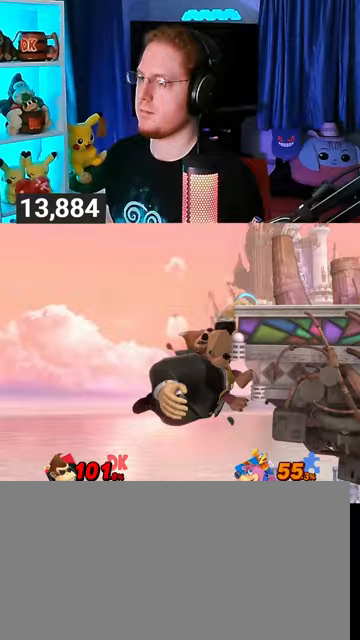
{"buttons": [], "left_stick": "right", "right_stick": "center", "events": [[33, "left_stick", "center"], [267, "L1", "down"], [267, "left_stick", "right"], [300, "right_stick", "down"], [367, "L1", "up"], [400, "right_stick", "center"]]}
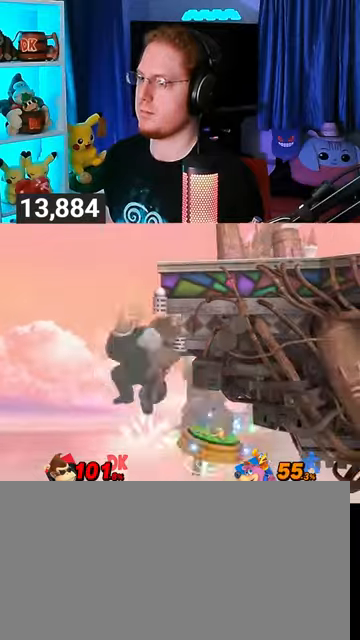
{"buttons": [], "left_stick": "right", "right_stick": "center", "events": [[67, "Y", "down"], [233, "Y", "up"]]}
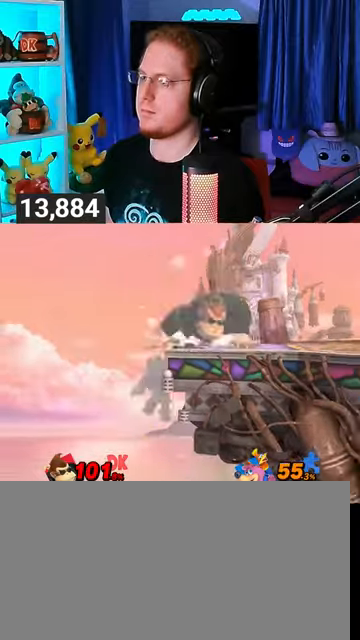
{"buttons": [], "left_stick": "down", "right_stick": "center", "events": [[67, "left_stick", "down"], [133, "B", "down"], [233, "B", "up"]]}
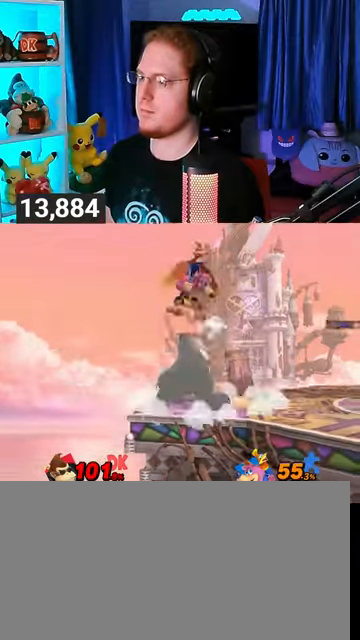
{"buttons": ["Y"], "left_stick": "right", "right_stick": "center", "events": [[200, "left_stick", "down-right"], [333, "left_stick", "right"], [367, "Y", "down"]]}
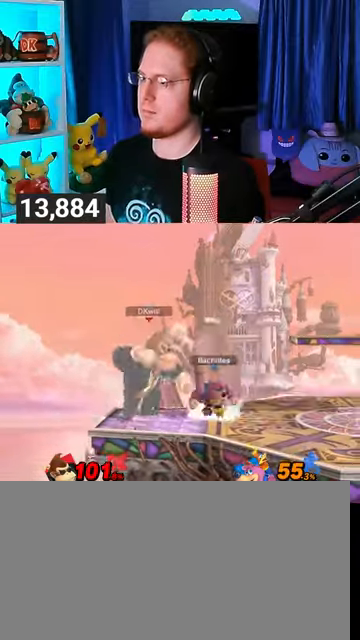
{"buttons": [], "left_stick": "down-left", "right_stick": "center", "events": [[167, "Y", "up"], [300, "left_stick", "up-left"], [500, "left_stick", "down-left"]]}
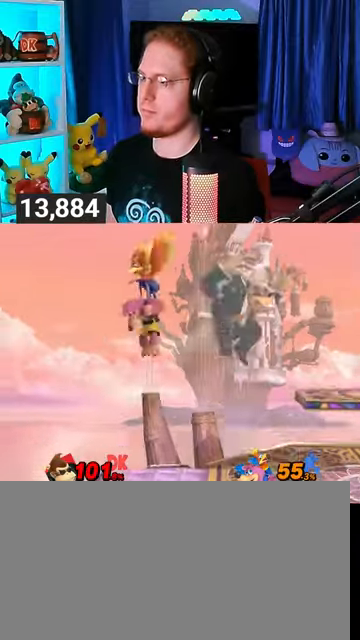
{"buttons": ["Y"], "left_stick": "center", "right_stick": "center", "events": [[167, "left_stick", "center"], [333, "left_stick", "left"], [433, "Y", "down"], [433, "left_stick", "center"]]}
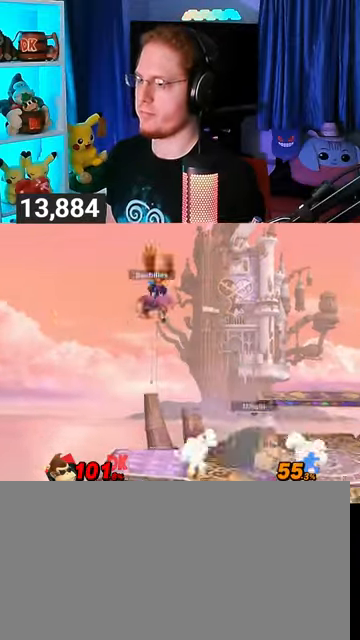
{"buttons": [], "left_stick": "right", "right_stick": "center", "events": [[33, "A", "down"], [67, "Y", "up"], [167, "left_stick", "right"], [500, "A", "up"]]}
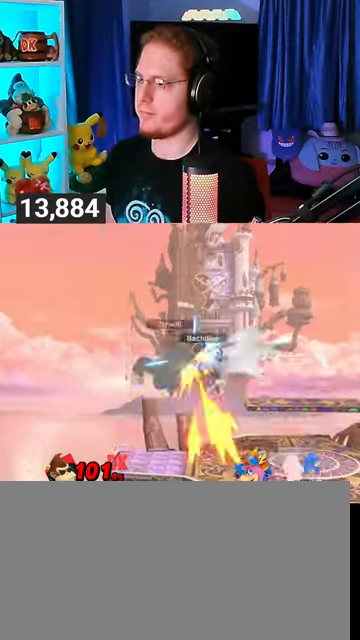
{"buttons": [], "left_stick": "right", "right_stick": "center", "events": [[133, "left_stick", "down-right"], [333, "left_stick", "center"], [433, "left_stick", "right"]]}
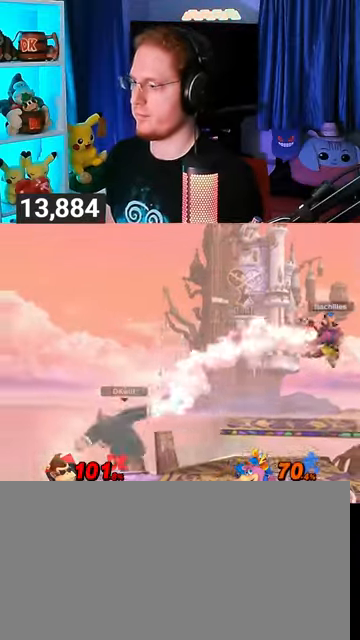
{"buttons": [], "left_stick": "right", "right_stick": "center", "events": [[300, "left_stick", "left"], [333, "Y", "down"], [400, "Y", "up"], [400, "left_stick", "right"]]}
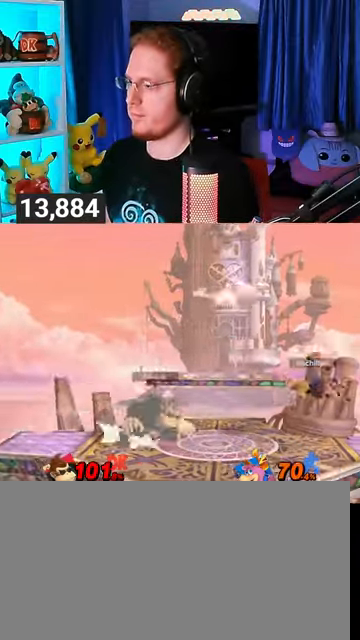
{"buttons": [], "left_stick": "down-right", "right_stick": "center", "events": [[133, "left_stick", "center"], [200, "left_stick", "right"], [300, "B", "down"], [300, "left_stick", "center"], [367, "B", "up"], [500, "left_stick", "down-right"]]}
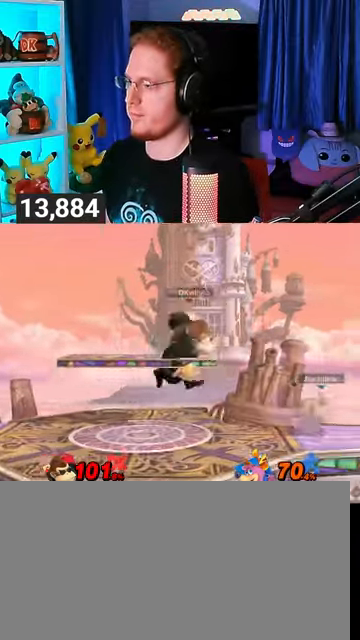
{"buttons": ["B"], "left_stick": "up", "right_stick": "center", "events": [[200, "left_stick", "right"], [400, "left_stick", "center"], [467, "left_stick", "up"], [500, "B", "down"]]}
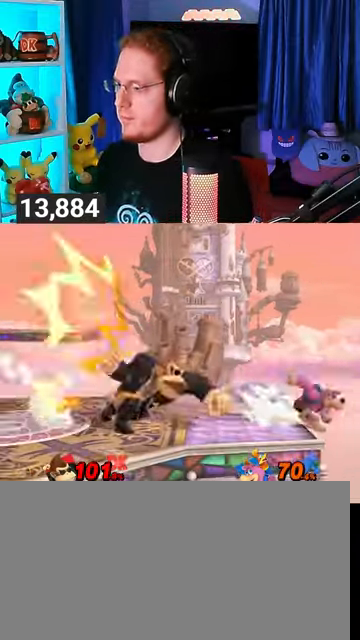
{"buttons": ["Y"], "left_stick": "right", "right_stick": "center", "events": [[33, "B", "up"], [167, "B", "down"], [167, "left_stick", "right"], [267, "B", "up"], [500, "Y", "down"]]}
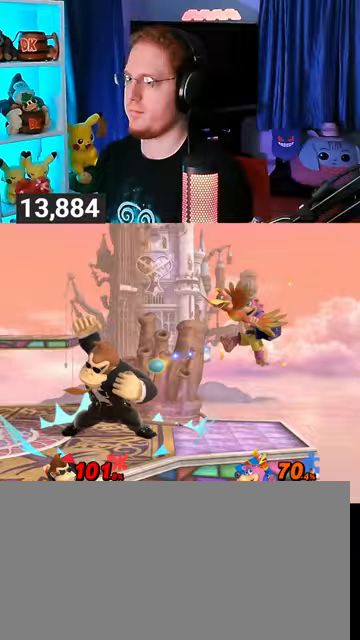
{"buttons": ["Y"], "left_stick": "right", "right_stick": "center", "events": []}
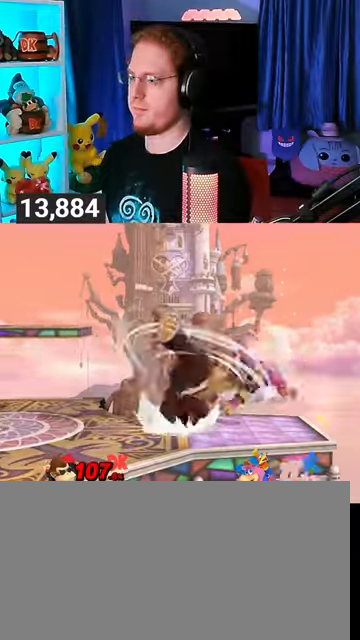
{"buttons": ["Y"], "left_stick": "right", "right_stick": "center", "events": []}
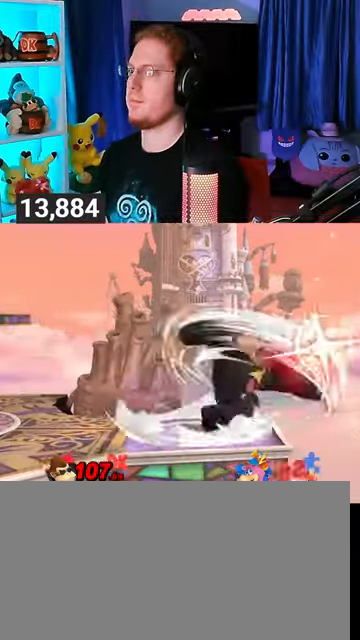
{"buttons": [], "left_stick": "right", "right_stick": "center", "events": [[467, "Y", "up"]]}
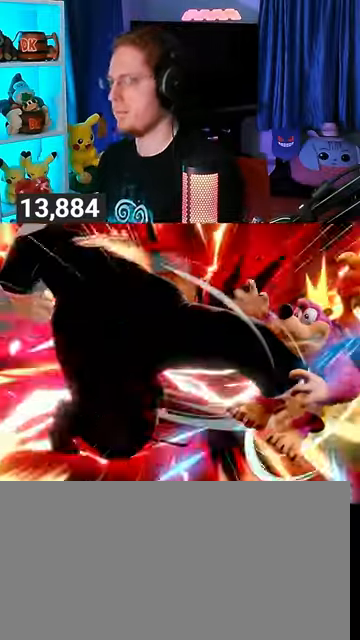
{"buttons": [], "left_stick": "right", "right_stick": "center", "events": []}
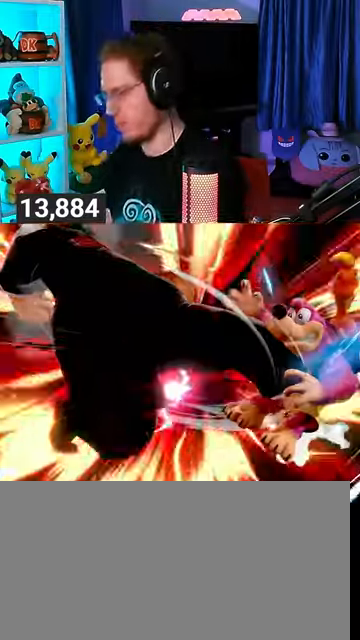
{"buttons": [], "left_stick": "center", "right_stick": "center", "events": [[233, "left_stick", "center"]]}
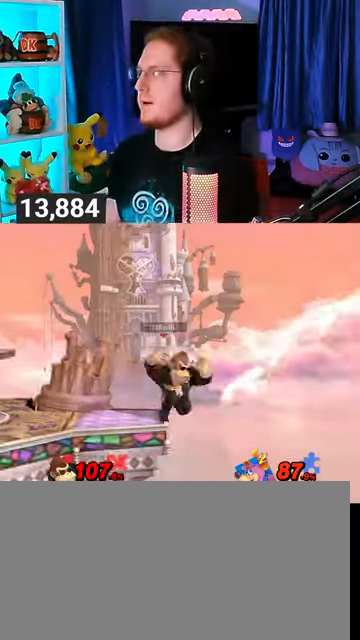
{"buttons": [], "left_stick": "center", "right_stick": "center", "events": []}
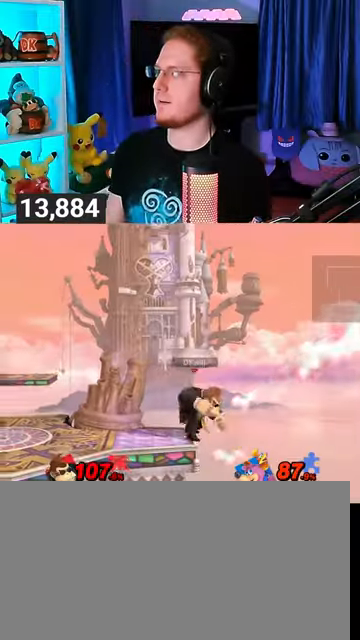
{"buttons": [], "left_stick": "up-left", "right_stick": "center", "events": [[467, "left_stick", "up-left"]]}
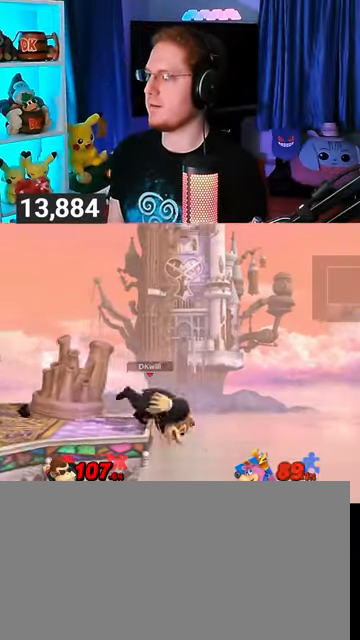
{"buttons": [], "left_stick": "center", "right_stick": "center", "events": [[100, "left_stick", "center"], [300, "Y", "down"], [333, "Y", "up"]]}
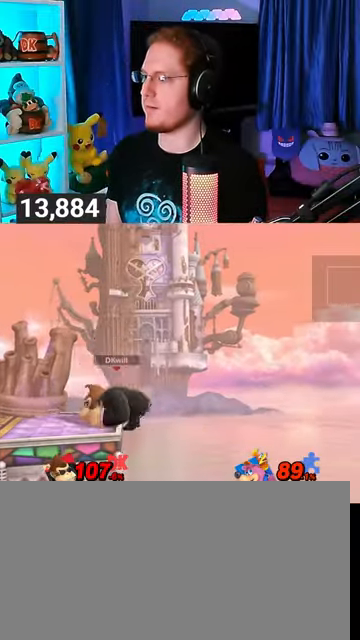
{"buttons": [], "left_stick": "center", "right_stick": "center", "events": [[100, "left_stick", "down-left"], [267, "left_stick", "center"]]}
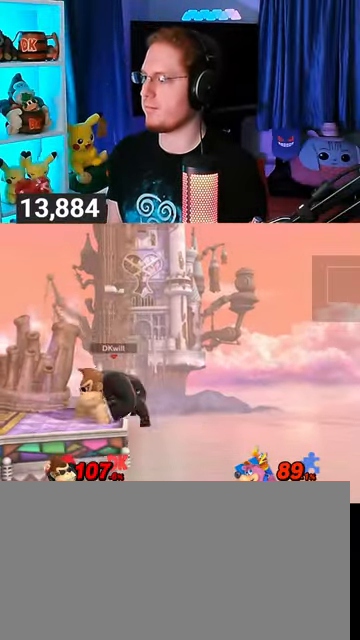
{"buttons": [], "left_stick": "center", "right_stick": "center", "events": []}
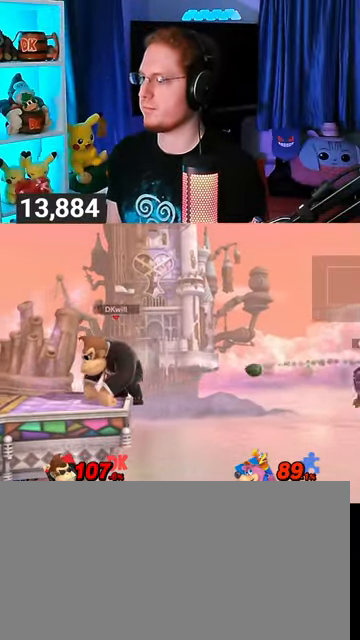
{"buttons": [], "left_stick": "center", "right_stick": "center", "events": [[67, "Y", "down"], [267, "Y", "up"]]}
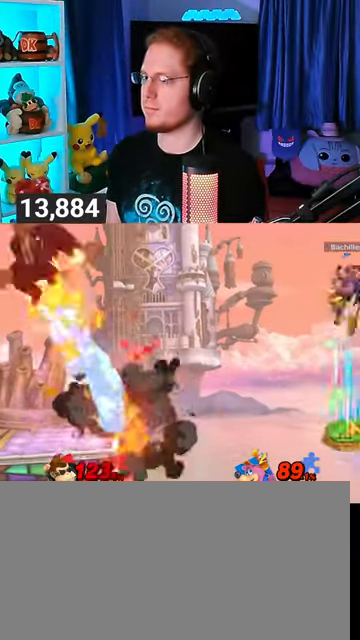
{"buttons": [], "left_stick": "right", "right_stick": "center", "events": [[233, "left_stick", "right"]]}
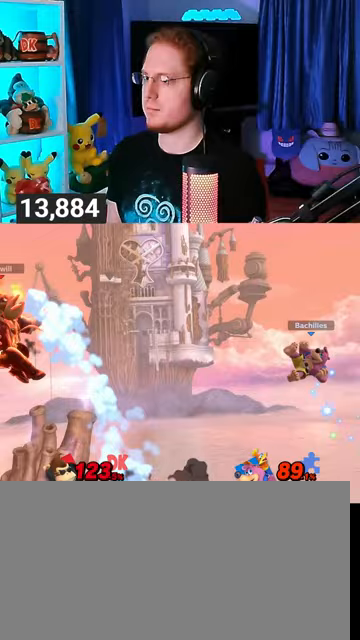
{"buttons": ["Y"], "left_stick": "center", "right_stick": "center", "events": [[67, "left_stick", "center"], [333, "Y", "down"], [433, "Y", "up"], [500, "Y", "down"]]}
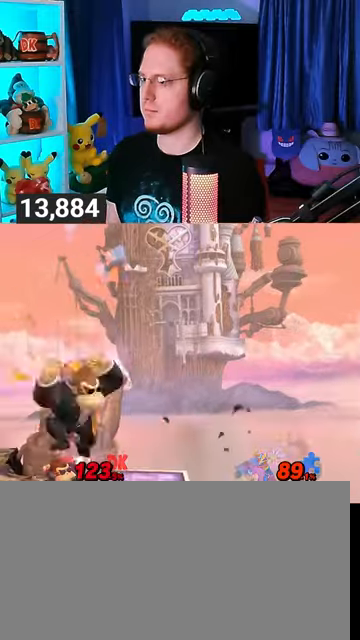
{"buttons": [], "left_stick": "up-right", "right_stick": "center", "events": [[100, "Y", "up"], [333, "left_stick", "up-right"], [400, "right_stick", "right"], [467, "right_stick", "center"]]}